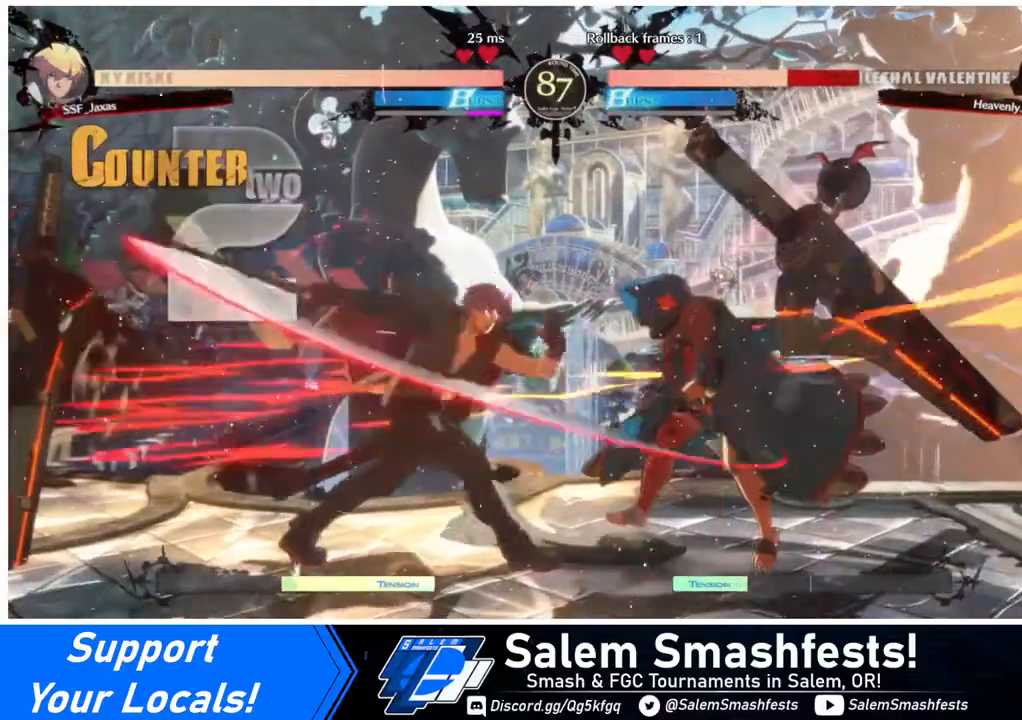
Gameplay with a controller (arcade stick); each line is a JSON object with the inputs held at the frame after it. "events" lists button and stick changes between this image and that frame as [ms after this image, input, new state], when the widget could be followed in between. Not read: L3 R3.
{"buttons": [], "events": [[120, "DPAD_RIGHT", "up"], [120, "SQUARE", "up"]]}
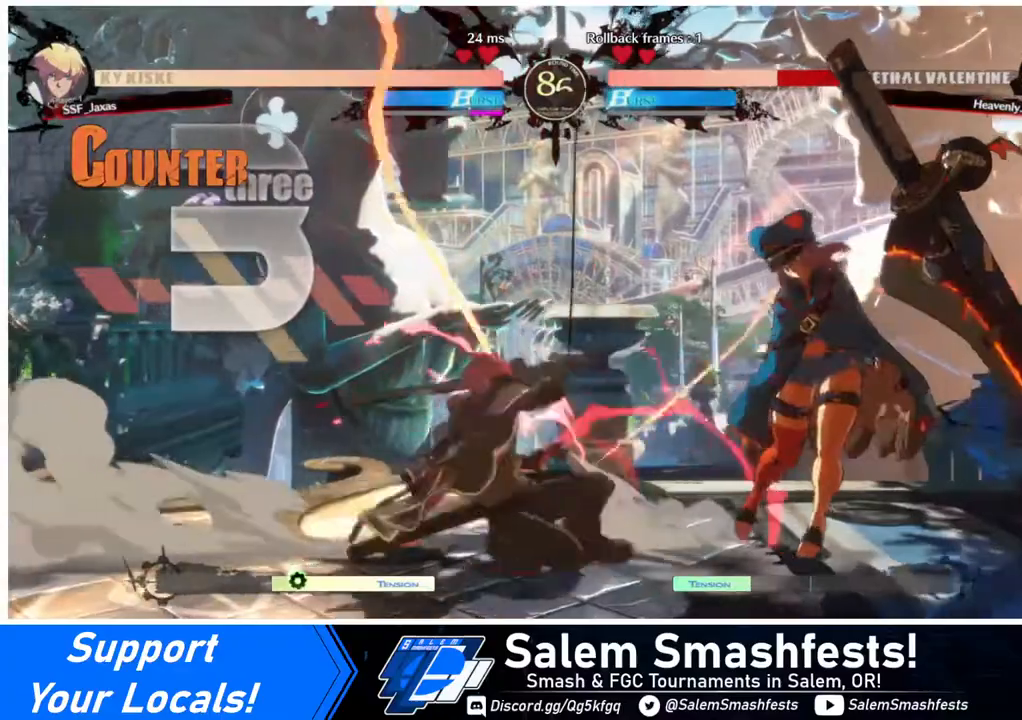
{"buttons": [], "events": []}
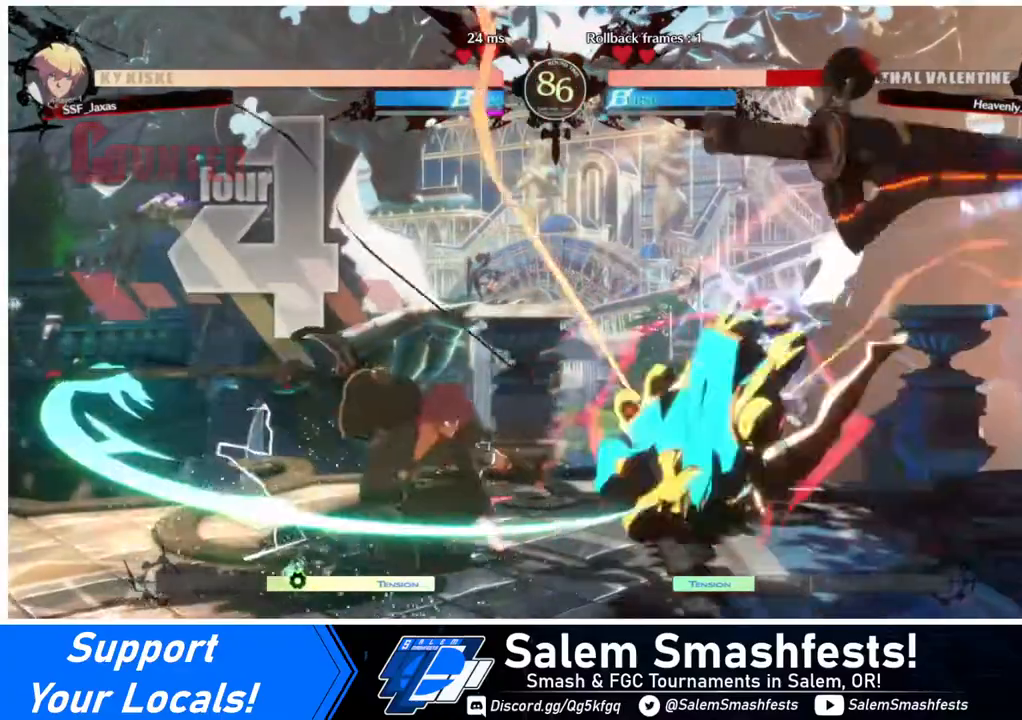
{"buttons": ["DPAD_RIGHT"], "events": [[160, "DPAD_RIGHT", "down"], [240, "DPAD_RIGHT", "up"], [280, "DPAD_RIGHT", "down"]]}
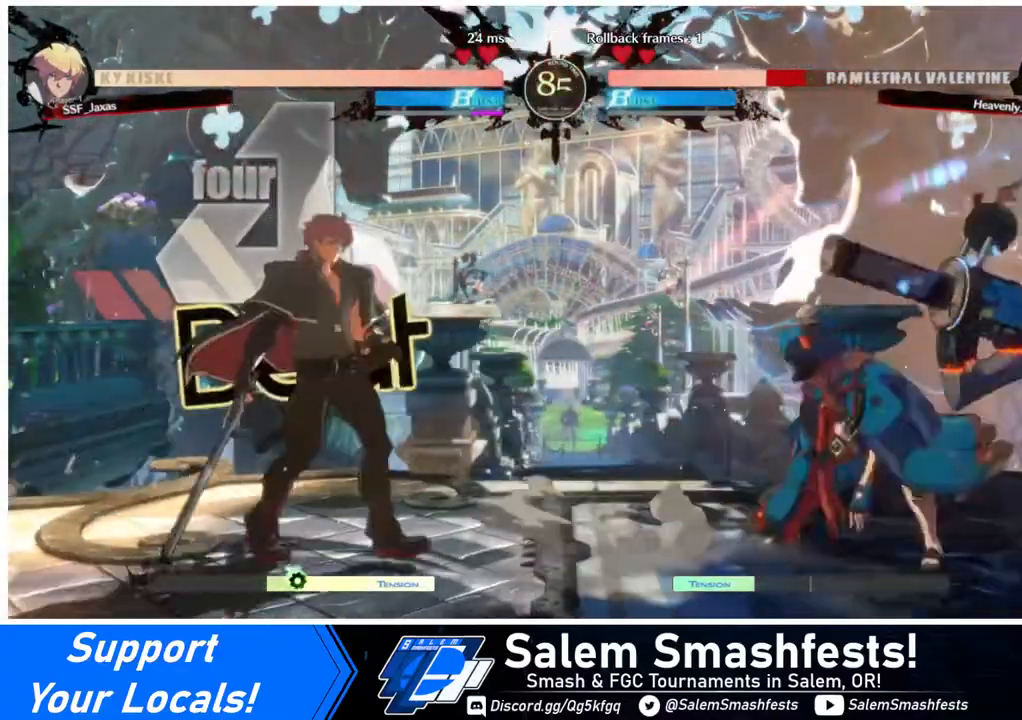
{"buttons": ["DPAD_LEFT"], "events": [[120, "DPAD_LEFT", "down"], [120, "DPAD_RIGHT", "up"]]}
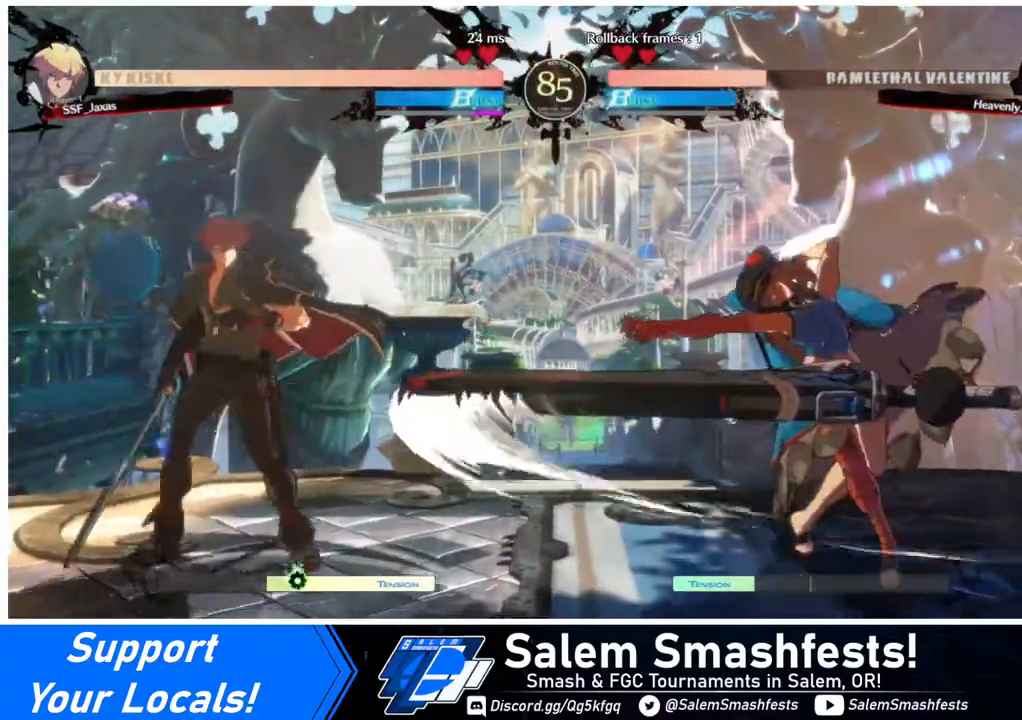
{"buttons": ["DPAD_LEFT"], "events": [[40, "DPAD_LEFT", "up"], [40, "DPAD_RIGHT", "down"], [80, "DPAD_RIGHT", "up"], [200, "DPAD_RIGHT", "down"], [360, "DPAD_UP", "down"], [440, "DPAD_RIGHT", "up"], [440, "DPAD_UP", "up"], [480, "DPAD_LEFT", "down"]]}
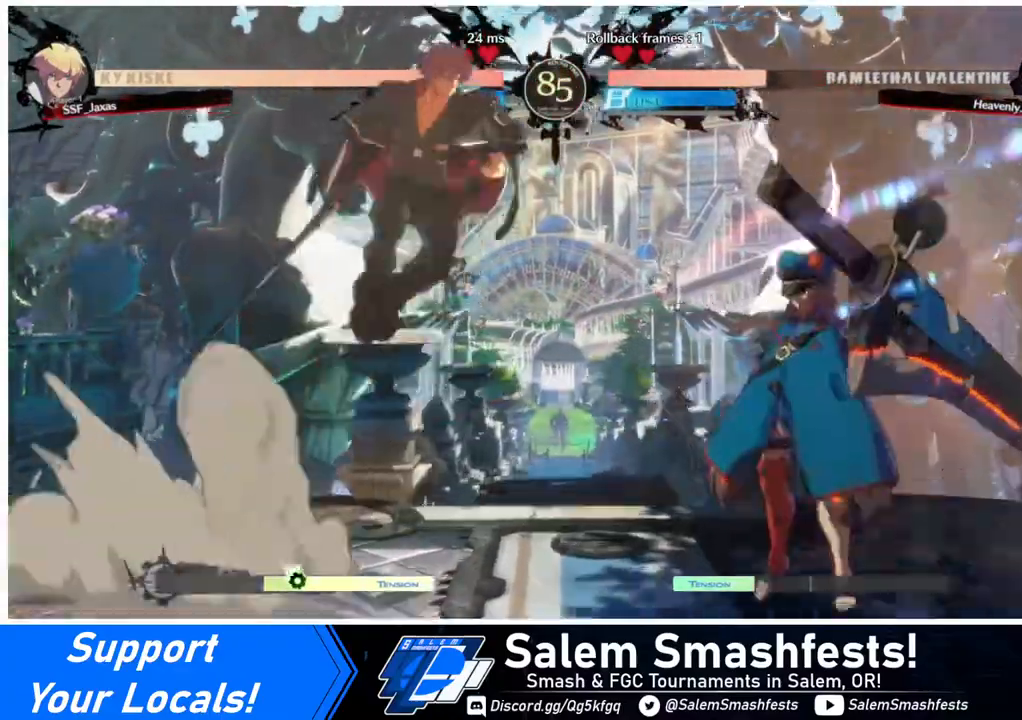
{"buttons": ["DPAD_LEFT"], "events": [[320, "SQUARE", "down"], [480, "SQUARE", "up"]]}
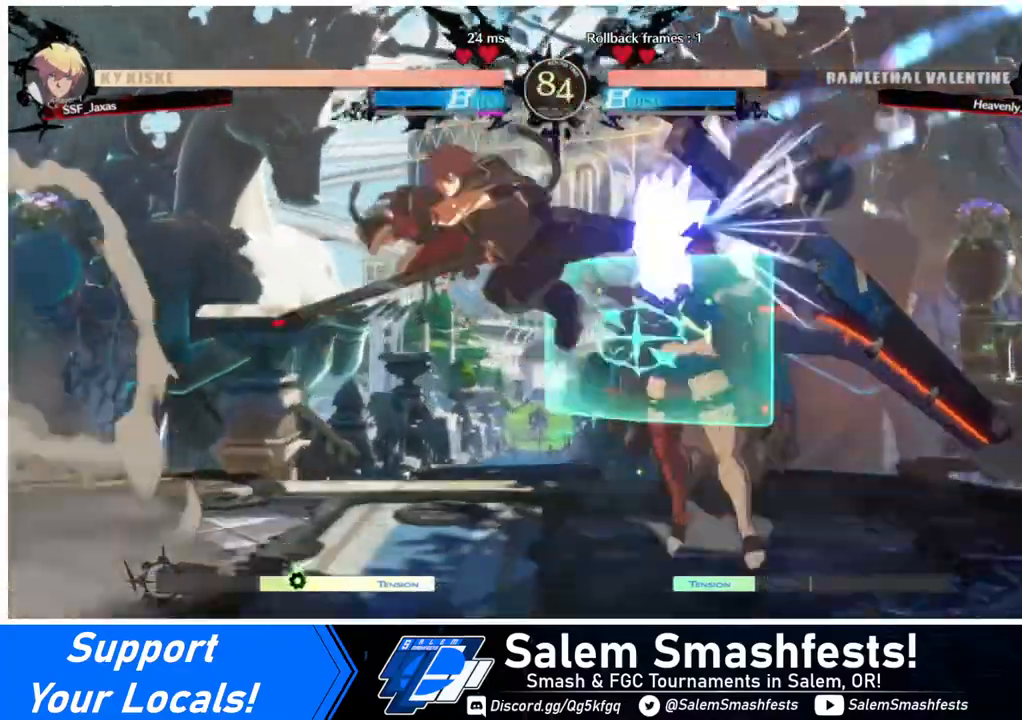
{"buttons": ["R2", "DPAD_RIGHT"], "events": [[40, "DPAD_LEFT", "up"], [240, "DPAD_RIGHT", "down"], [280, "DPAD_RIGHT", "up"], [320, "DPAD_RIGHT", "down"], [520, "R2", "down"]]}
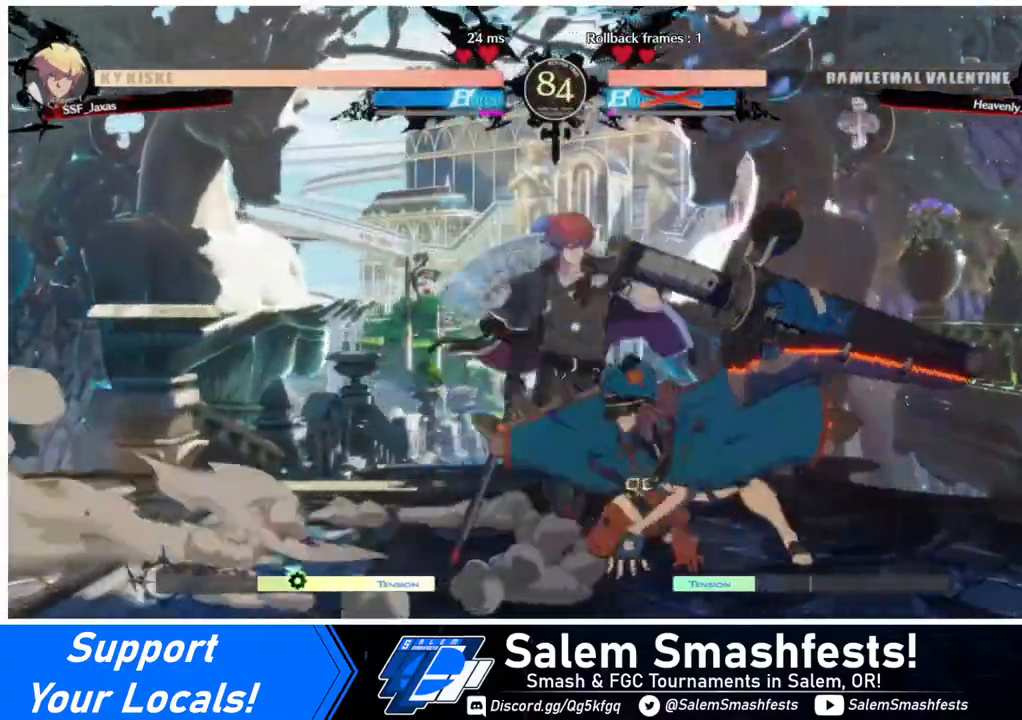
{"buttons": [], "events": [[80, "DPAD_RIGHT", "up"], [80, "R2", "up"]]}
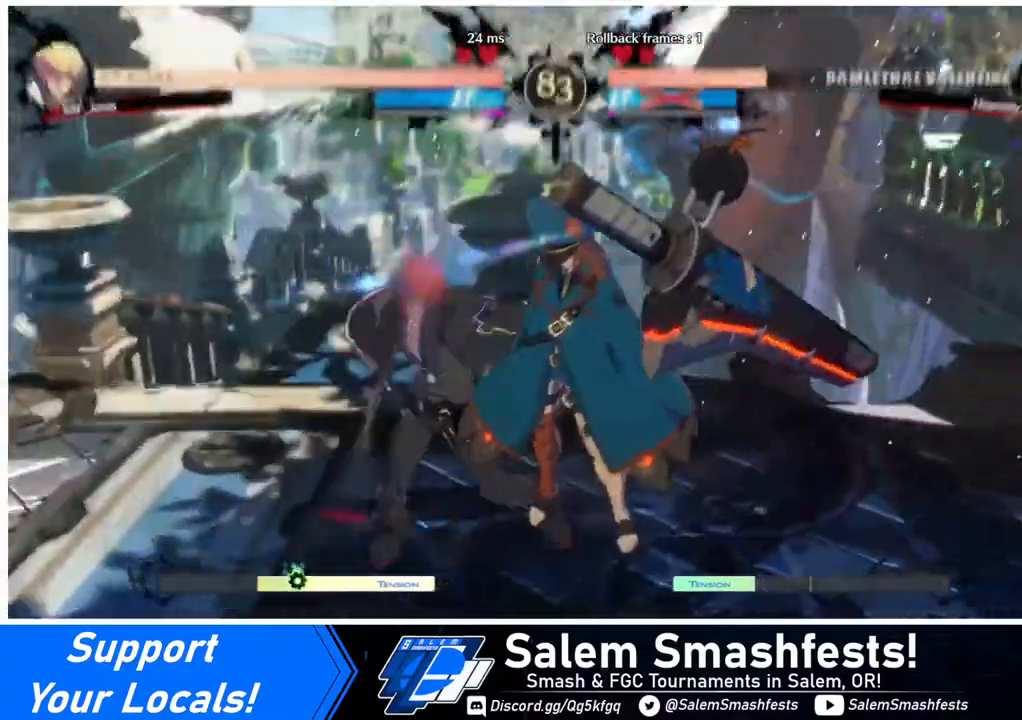
{"buttons": [], "events": []}
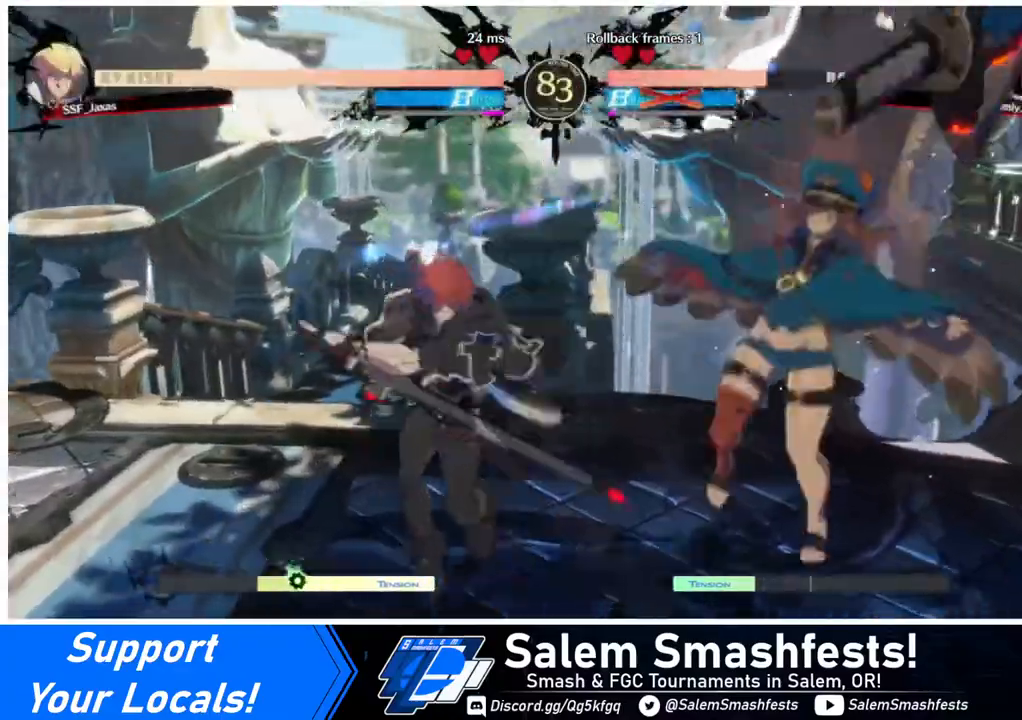
{"buttons": [], "events": []}
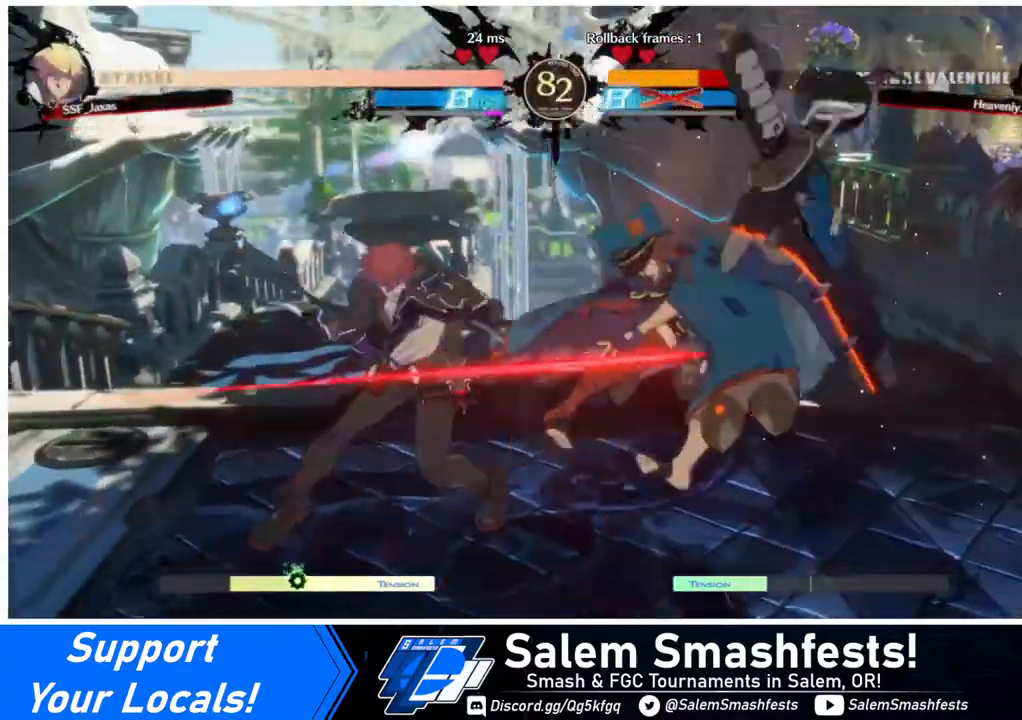
{"buttons": ["DPAD_RIGHT"], "events": [[240, "DPAD_RIGHT", "down"], [320, "DPAD_RIGHT", "up"], [360, "DPAD_RIGHT", "down"]]}
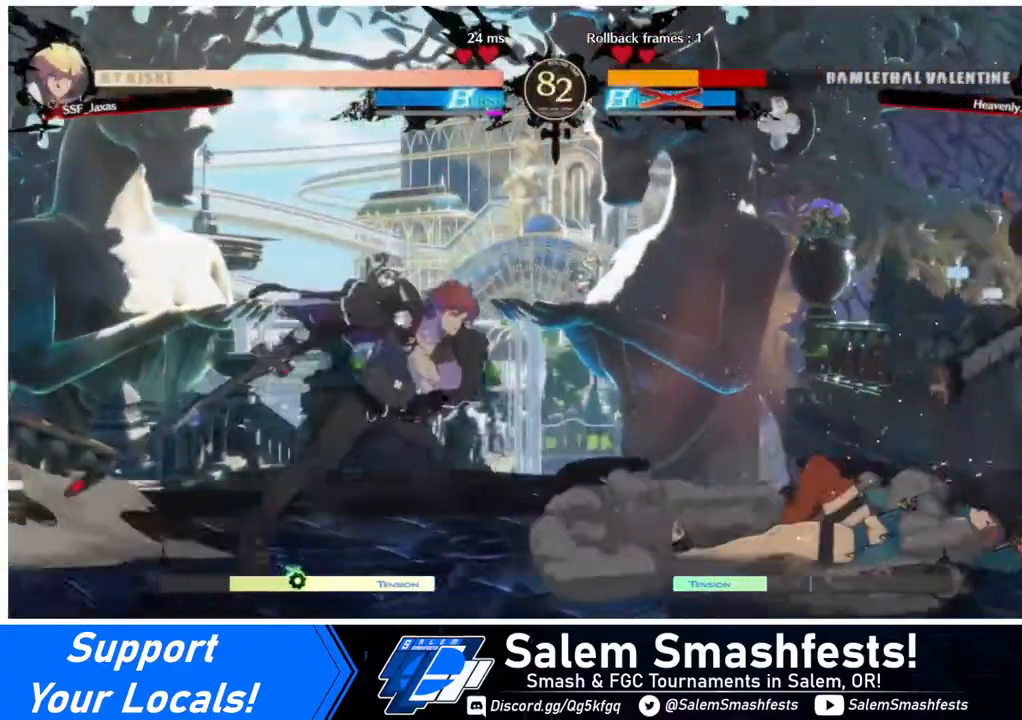
{"buttons": ["DPAD_LEFT"], "events": [[120, "DPAD_UP", "down"], [200, "DPAD_RIGHT", "up"], [200, "DPAD_UP", "up"], [240, "DPAD_LEFT", "down"]]}
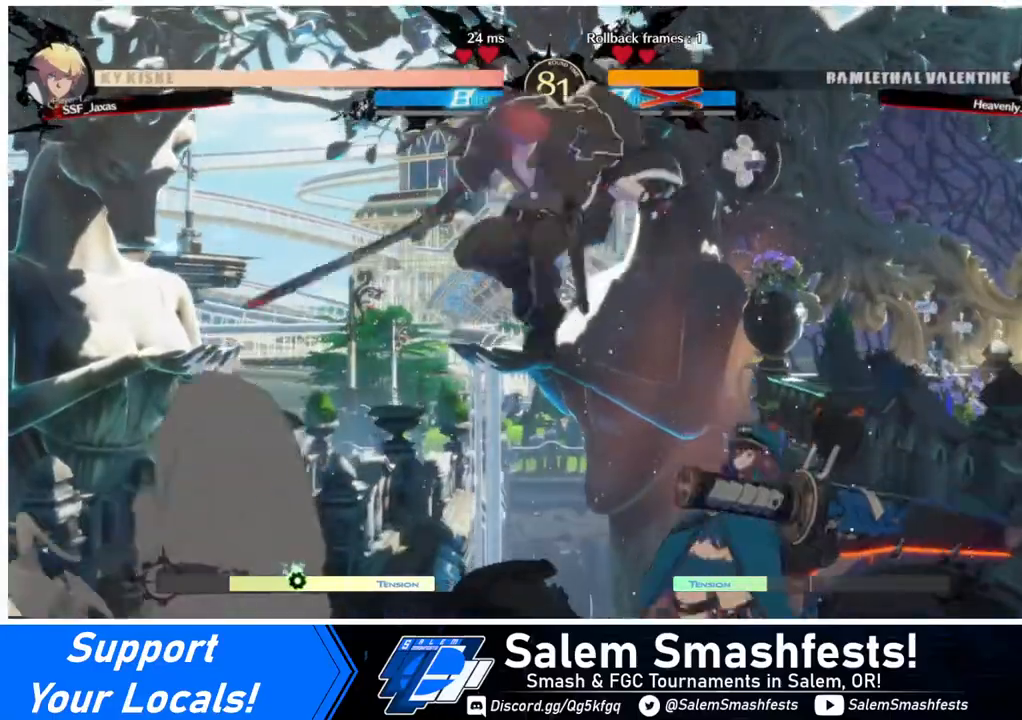
{"buttons": ["DPAD_RIGHT"], "events": [[200, "SQUARE", "down"], [320, "DPAD_DOWN", "down"], [320, "SQUARE", "up"], [360, "DPAD_DOWN", "up"], [360, "DPAD_LEFT", "up"], [520, "DPAD_RIGHT", "down"]]}
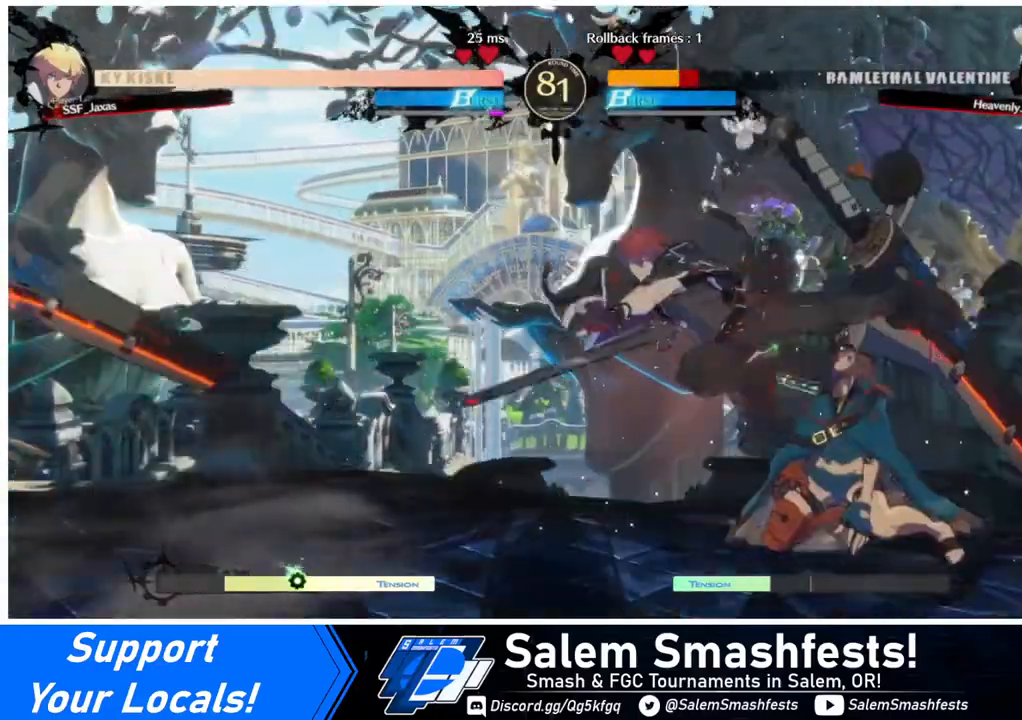
{"buttons": [], "events": [[80, "DPAD_RIGHT", "up"], [120, "DPAD_RIGHT", "down"], [240, "SQUARE", "down"], [280, "DPAD_RIGHT", "up"], [320, "SQUARE", "up"]]}
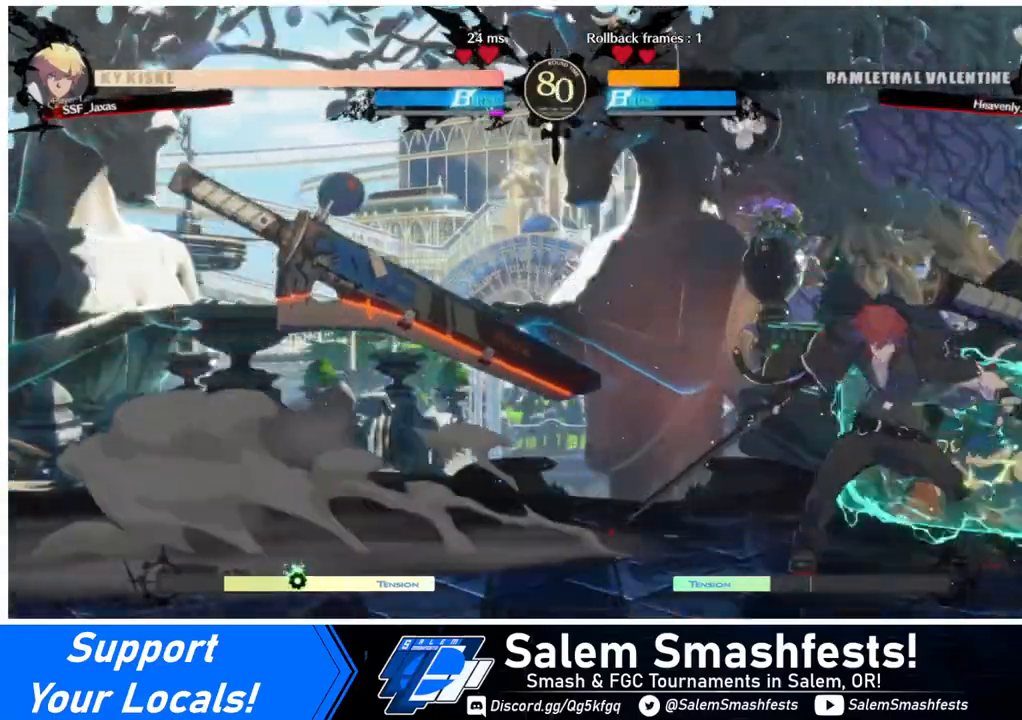
{"buttons": [], "events": []}
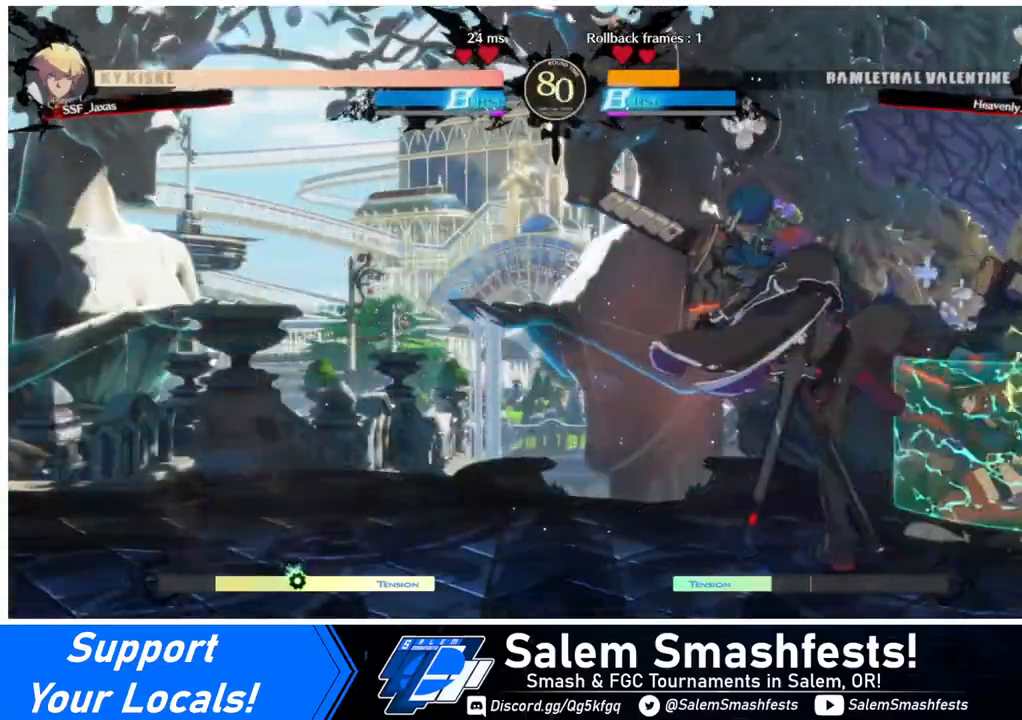
{"buttons": ["DPAD_DOWN"], "events": [[80, "DPAD_DOWN", "down"], [160, "SQUARE", "down"], [240, "SQUARE", "up"], [320, "R2", "down"], [480, "R2", "up"]]}
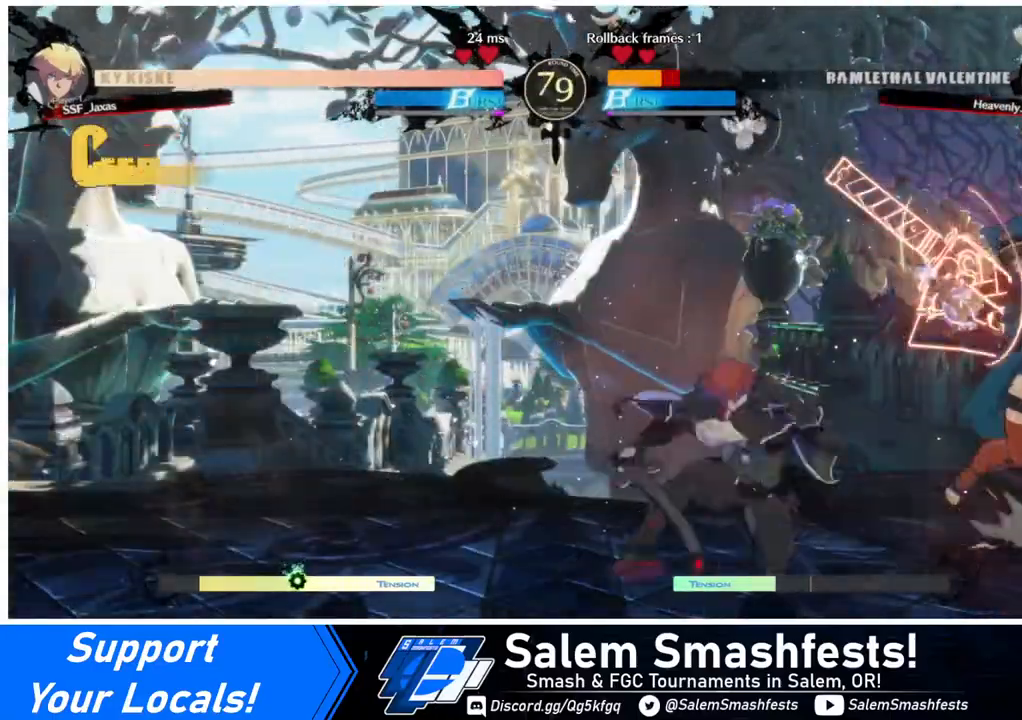
{"buttons": [], "events": [[40, "DPAD_DOWN", "up"], [200, "DPAD_DOWN", "down"], [240, "DPAD_DOWN", "up"], [240, "DPAD_RIGHT", "down"], [440, "DPAD_RIGHT", "up"]]}
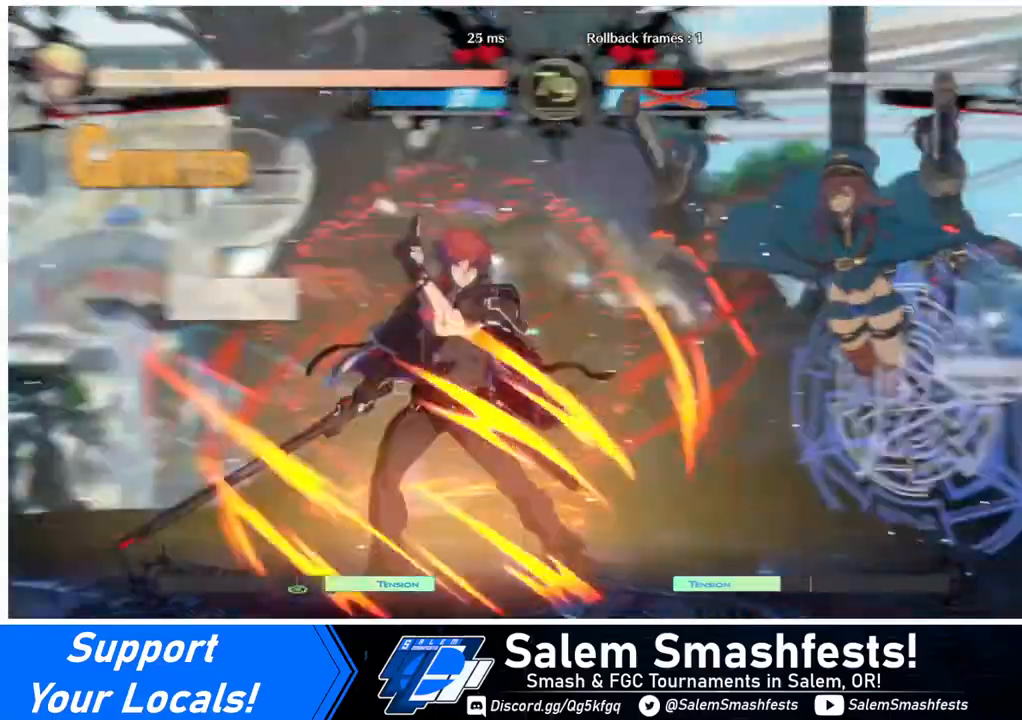
{"buttons": [], "events": []}
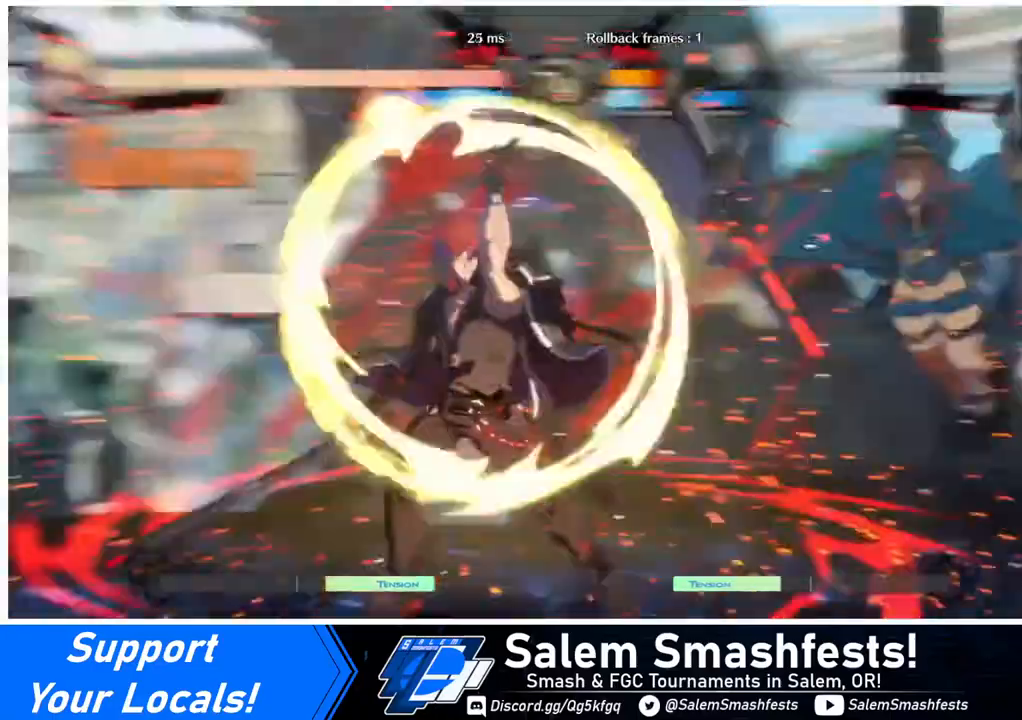
{"buttons": [], "events": []}
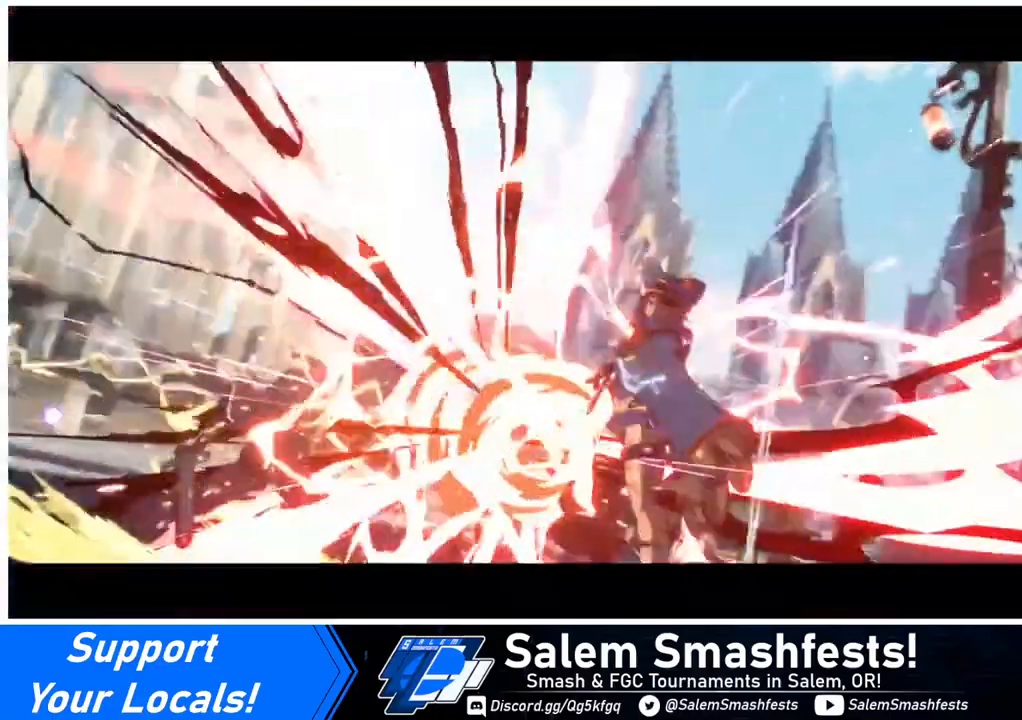
{"buttons": [], "events": []}
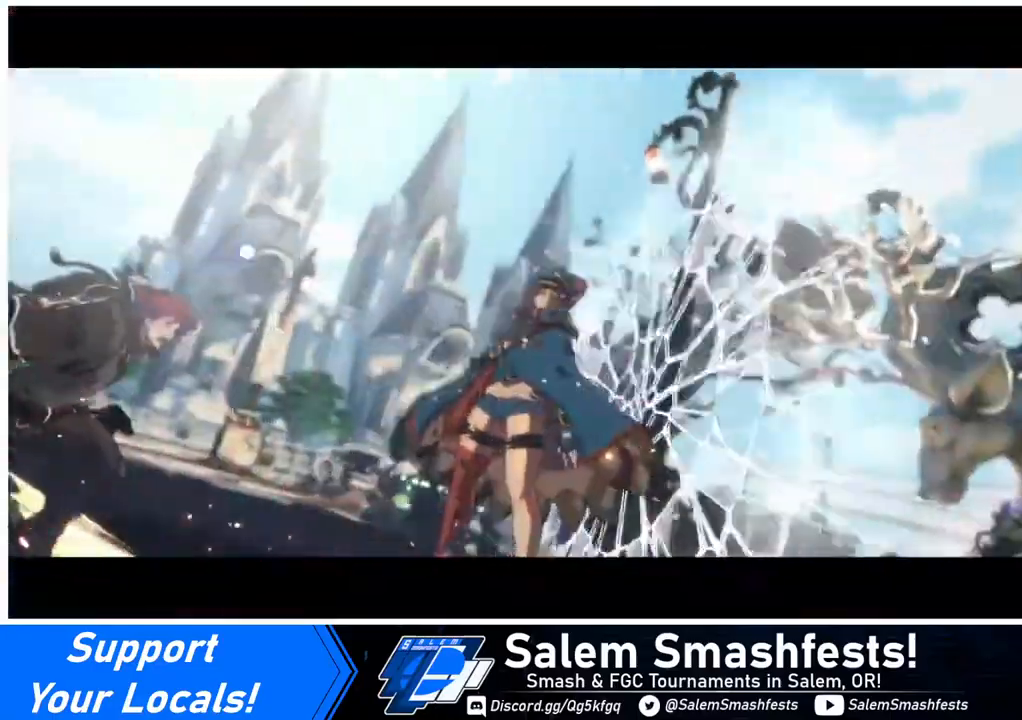
{"buttons": [], "events": []}
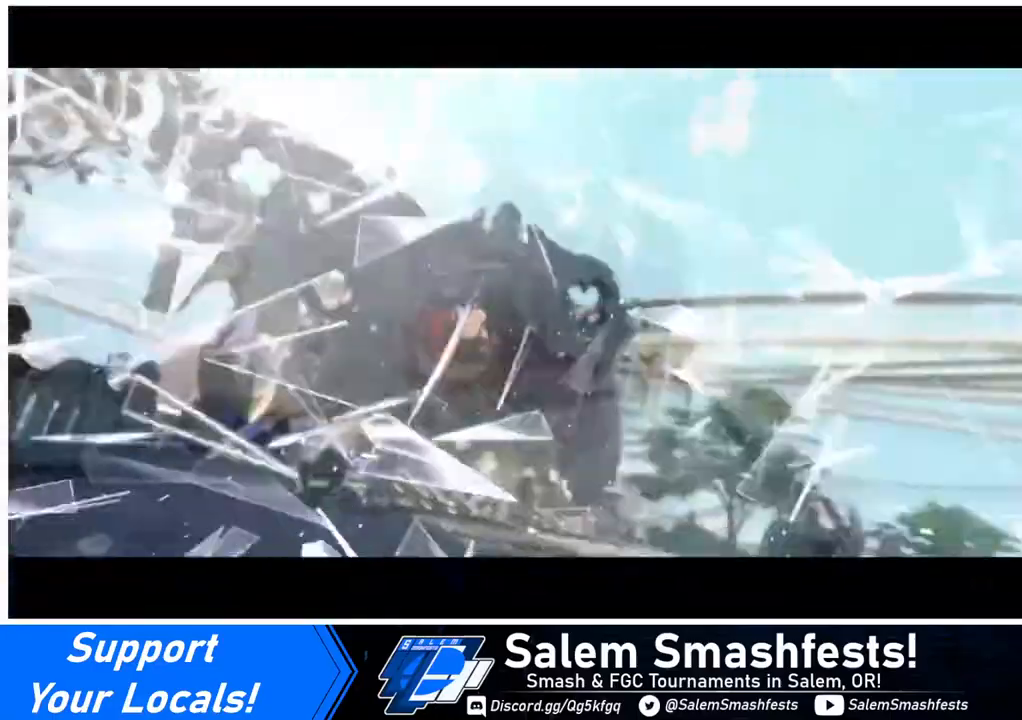
{"buttons": [], "events": []}
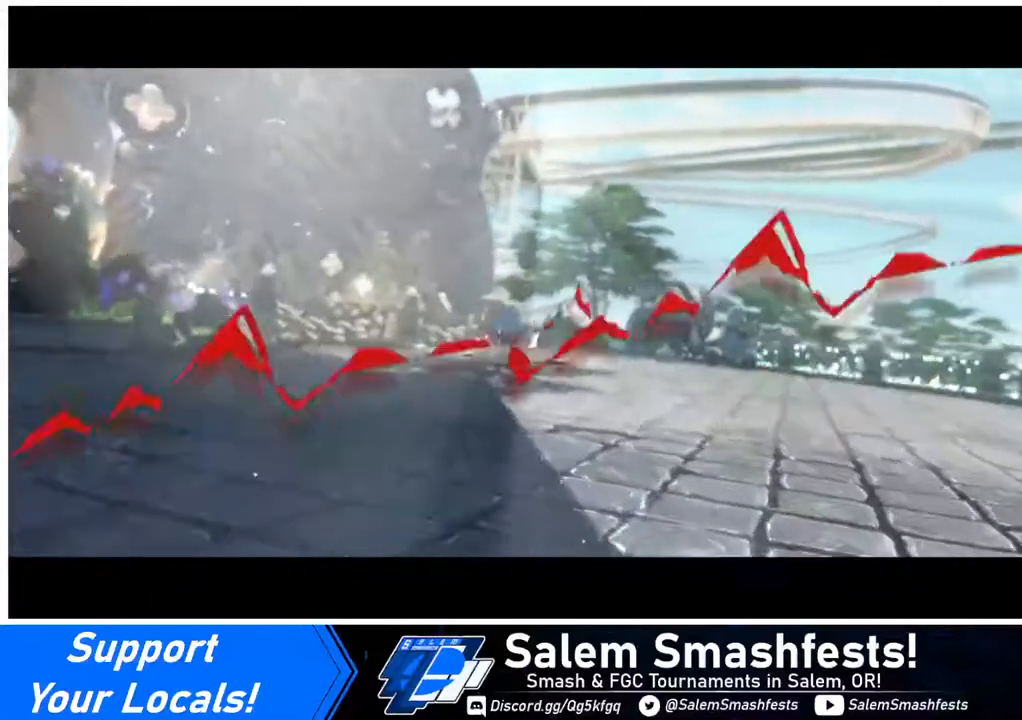
{"buttons": [], "events": []}